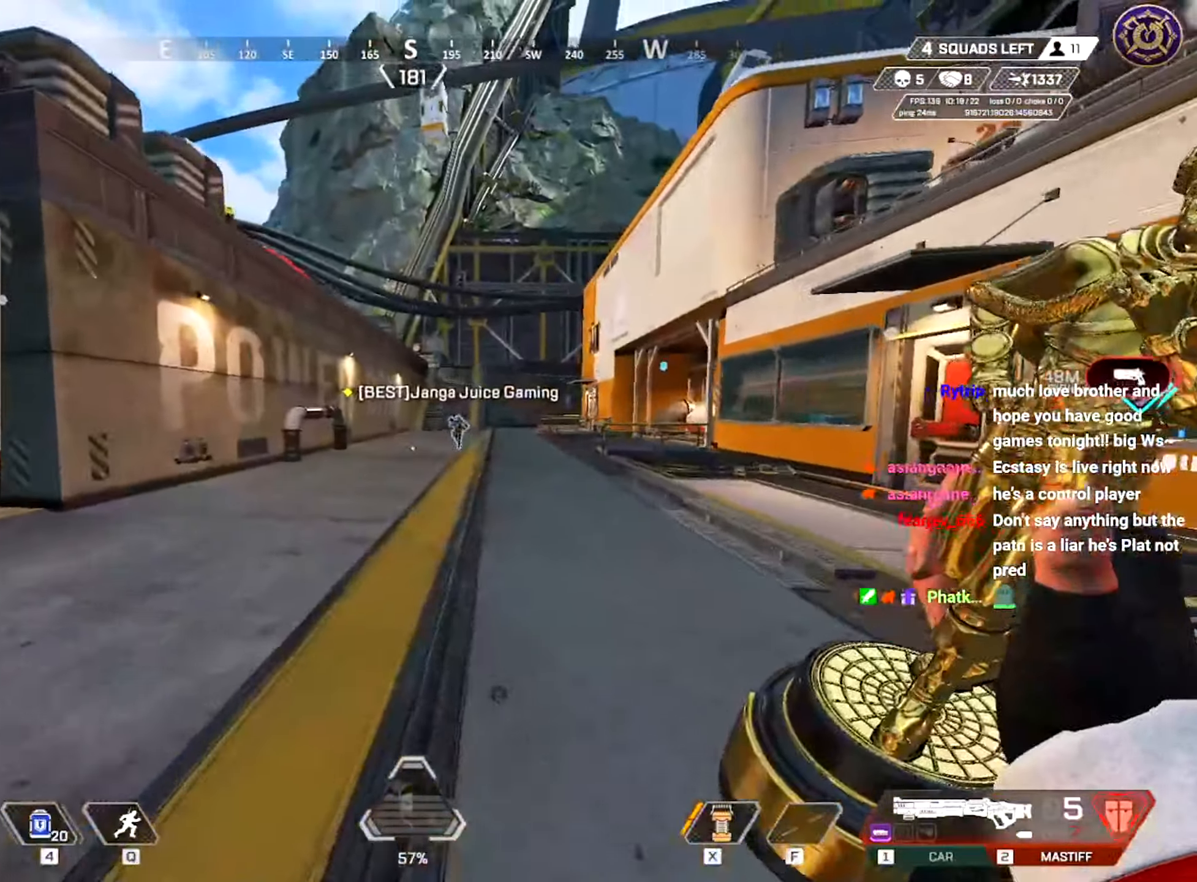
Gameplay with keyboard and mouse; each line is a JSON object with the keys and mouse buttons held at the frame after it. "events" lists presses ("down") and releases ("up") of "a", "ctrl", "d", "e", "f", "q", "r", "s", "shift", "space", "tab", "w", "mouse_left", "mouse_right", "mouse_mb4" and "mouse_mb5" between this image and that frame as [ms after this image, input, new state], when the widget could be followed in between; "mouse_wheel" appears only as held states. "mouse_left", "mouse_wheel", "mouse_right", "mouse_mb4", "mouse_mb5" = the "left", "wheel", "right", "mb4", "mb5" buttons of the "mouse" list. No other keys are recorded. "wheel" means that the mouse wheel is clicked or scrolled. Mouse movement is not recorded.
{"keys": [], "mouse": [], "events": [[167, "shift", "up"], [350, "w", "up"]]}
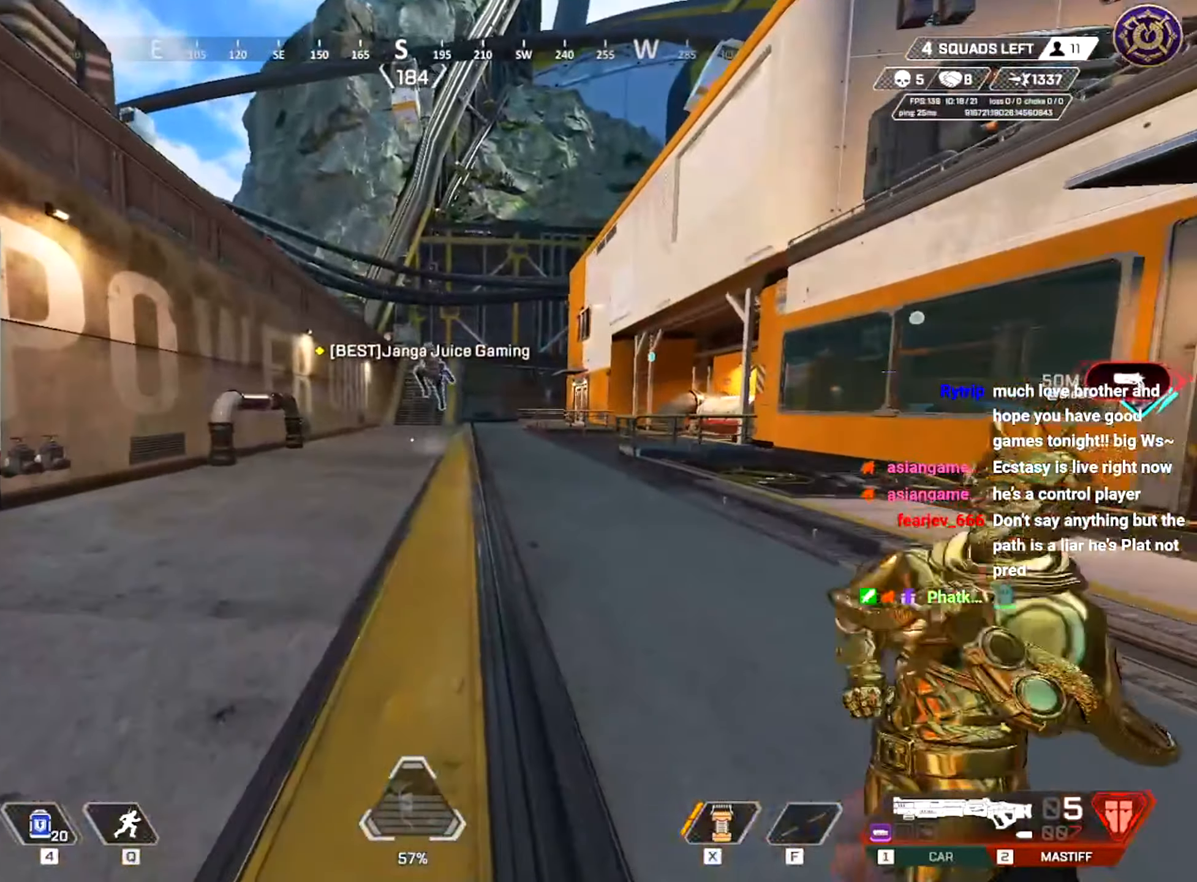
{"keys": ["ctrl"], "mouse": [], "events": [[317, "ctrl", "down"]]}
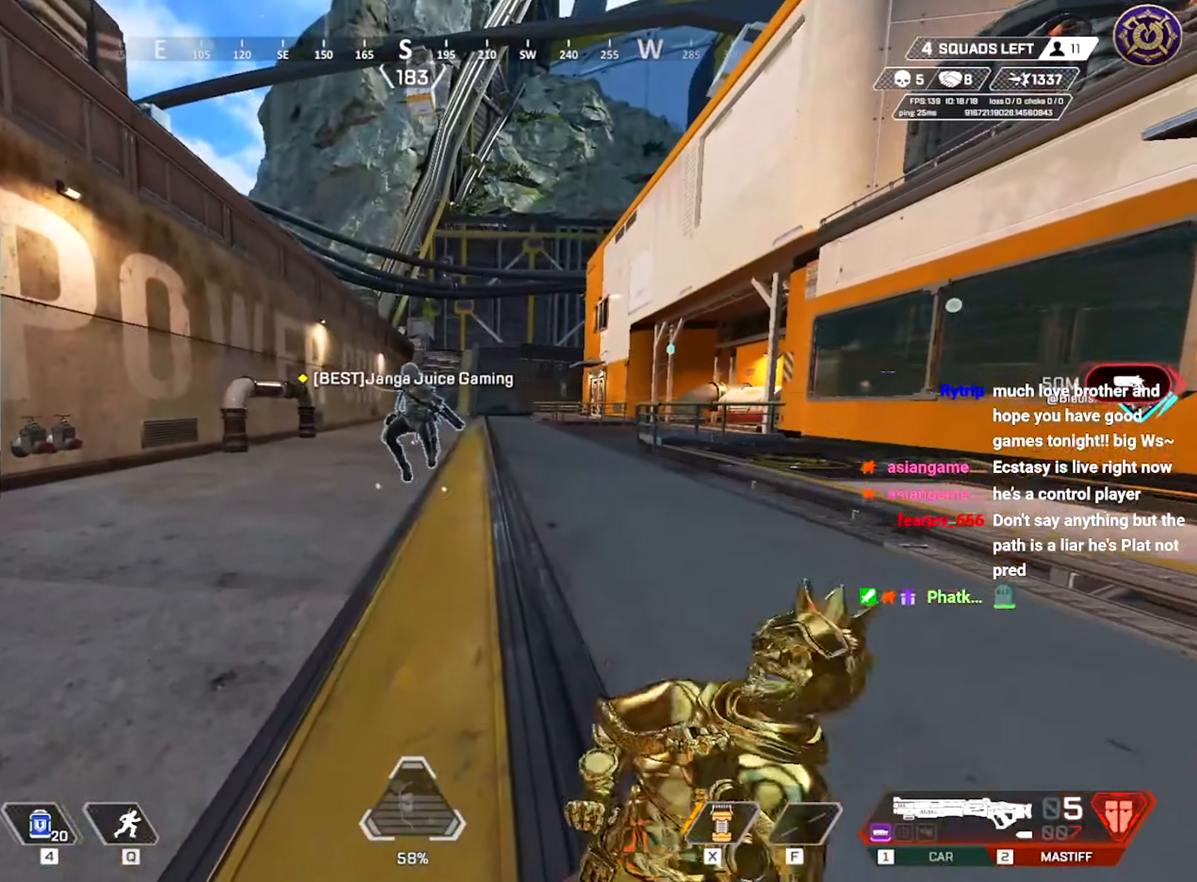
{"keys": [], "mouse": [], "events": [[50, "ctrl", "up"], [133, "ctrl", "down"], [317, "ctrl", "up"], [400, "ctrl", "down"], [500, "ctrl", "up"]]}
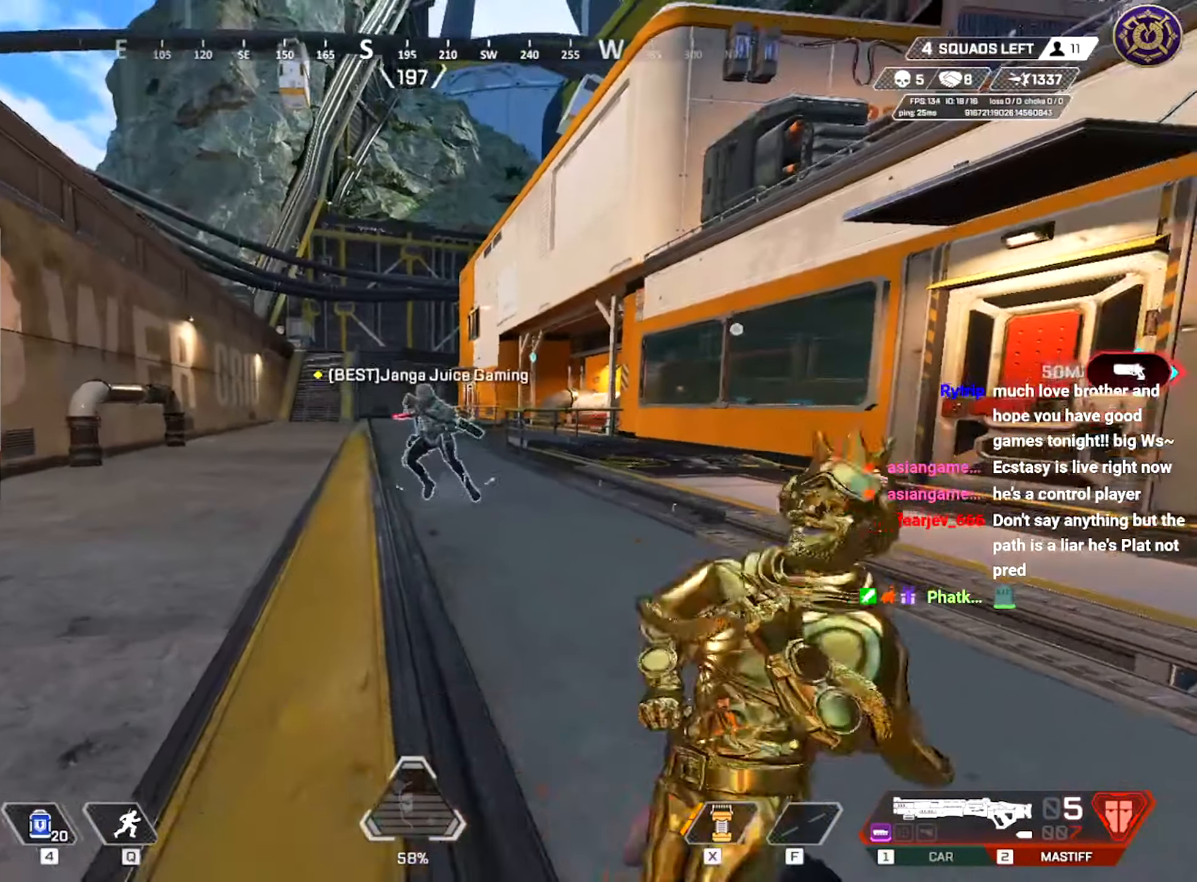
{"keys": ["d", "s"], "mouse": [], "events": [[451, "s", "down"], [484, "d", "down"]]}
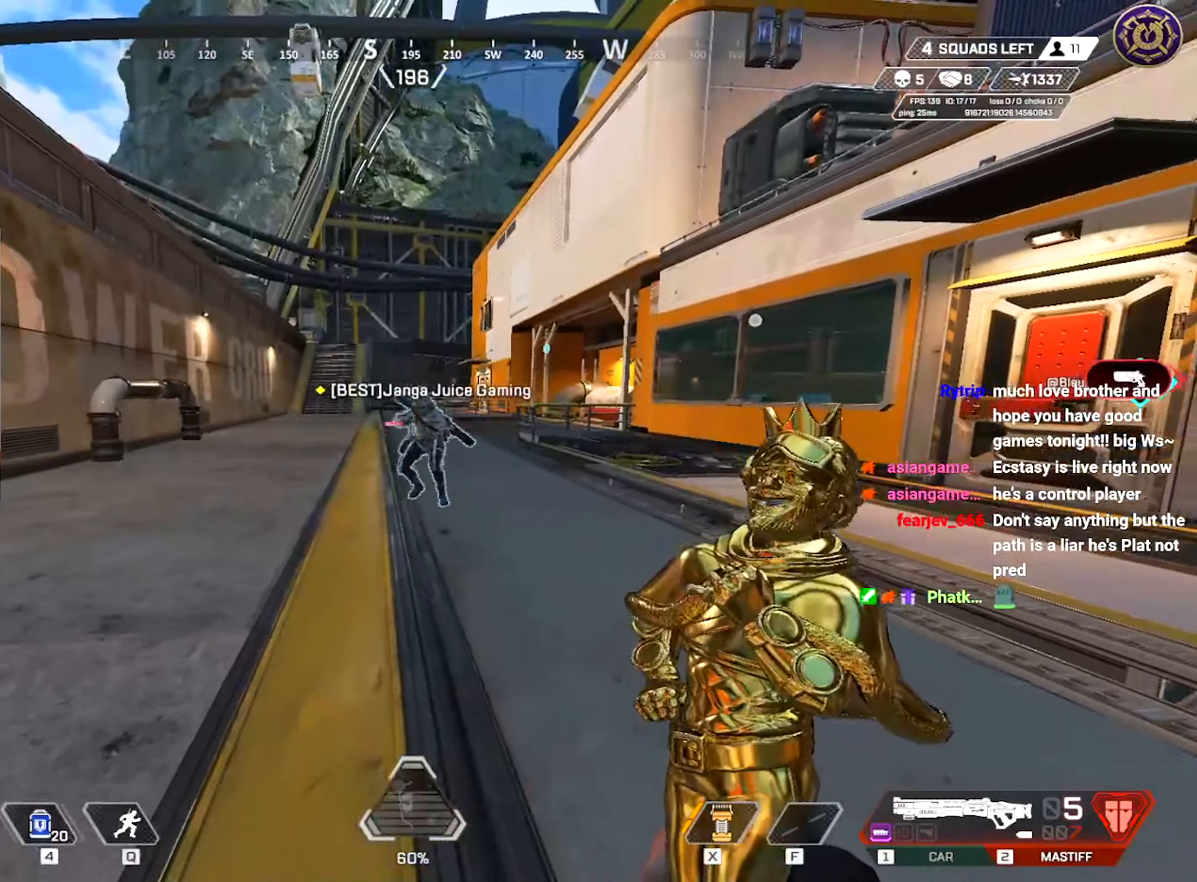
{"keys": ["a", "w"], "mouse": [], "events": [[183, "d", "up"], [200, "s", "up"], [284, "a", "down"], [450, "w", "down"]]}
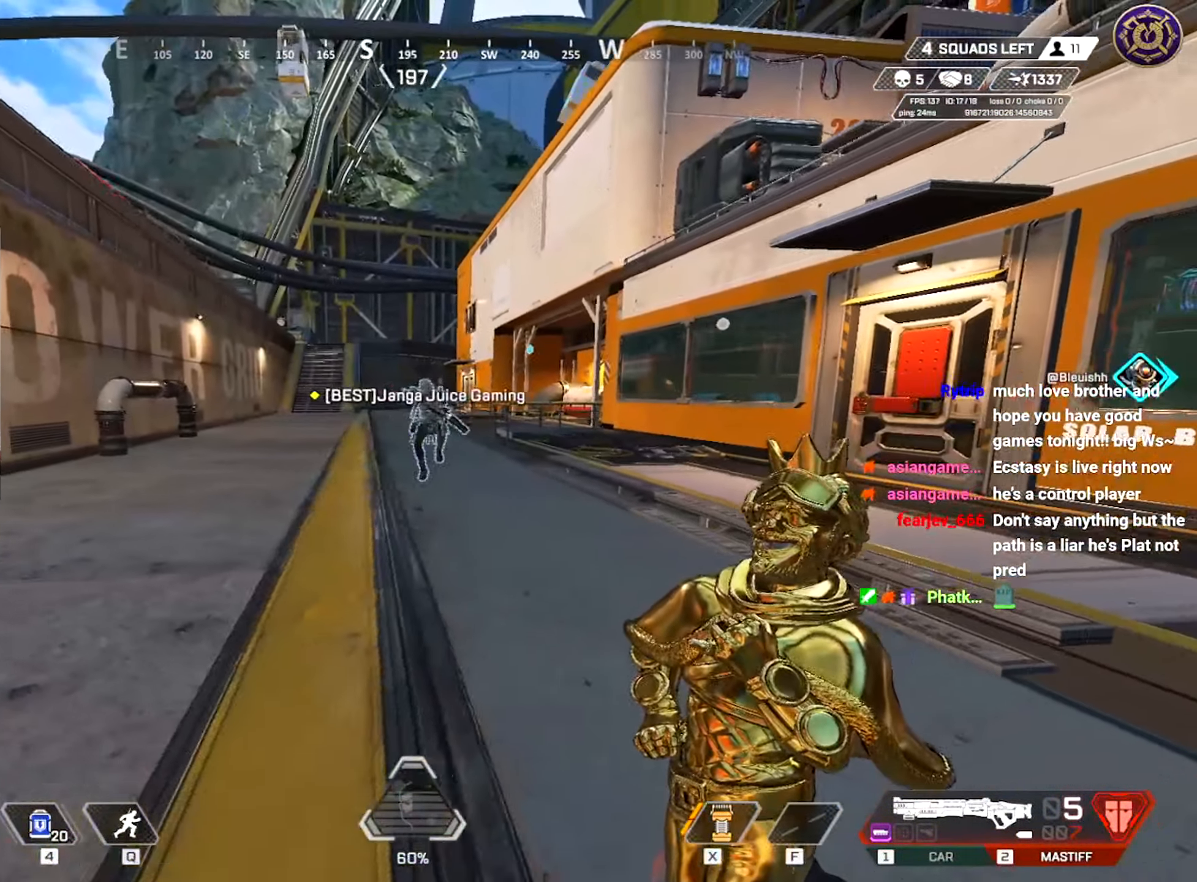
{"keys": ["d", "s"], "mouse": [], "events": [[133, "d", "down"], [150, "a", "up"], [217, "w", "up"], [450, "s", "down"]]}
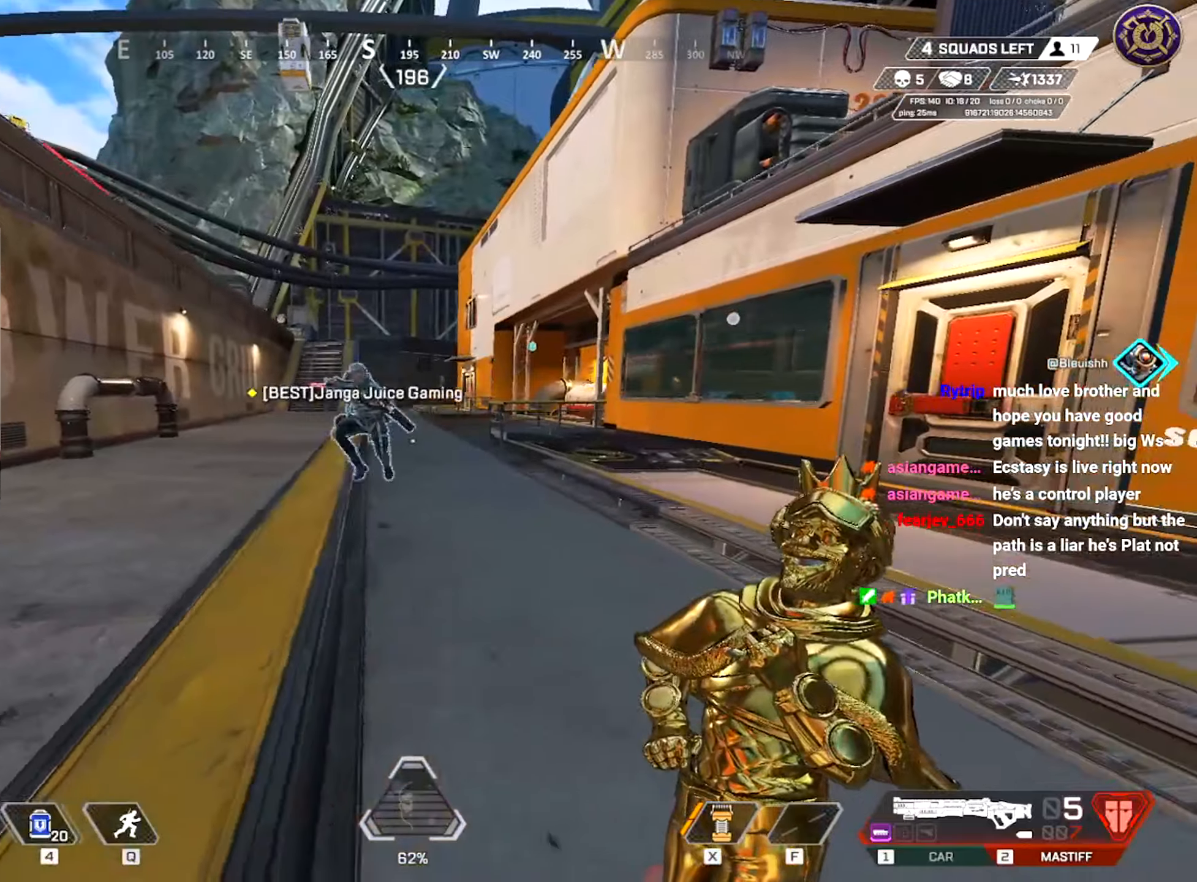
{"keys": ["a", "w"], "mouse": [], "events": [[100, "a", "down"], [100, "d", "up"], [334, "s", "up"], [467, "w", "down"]]}
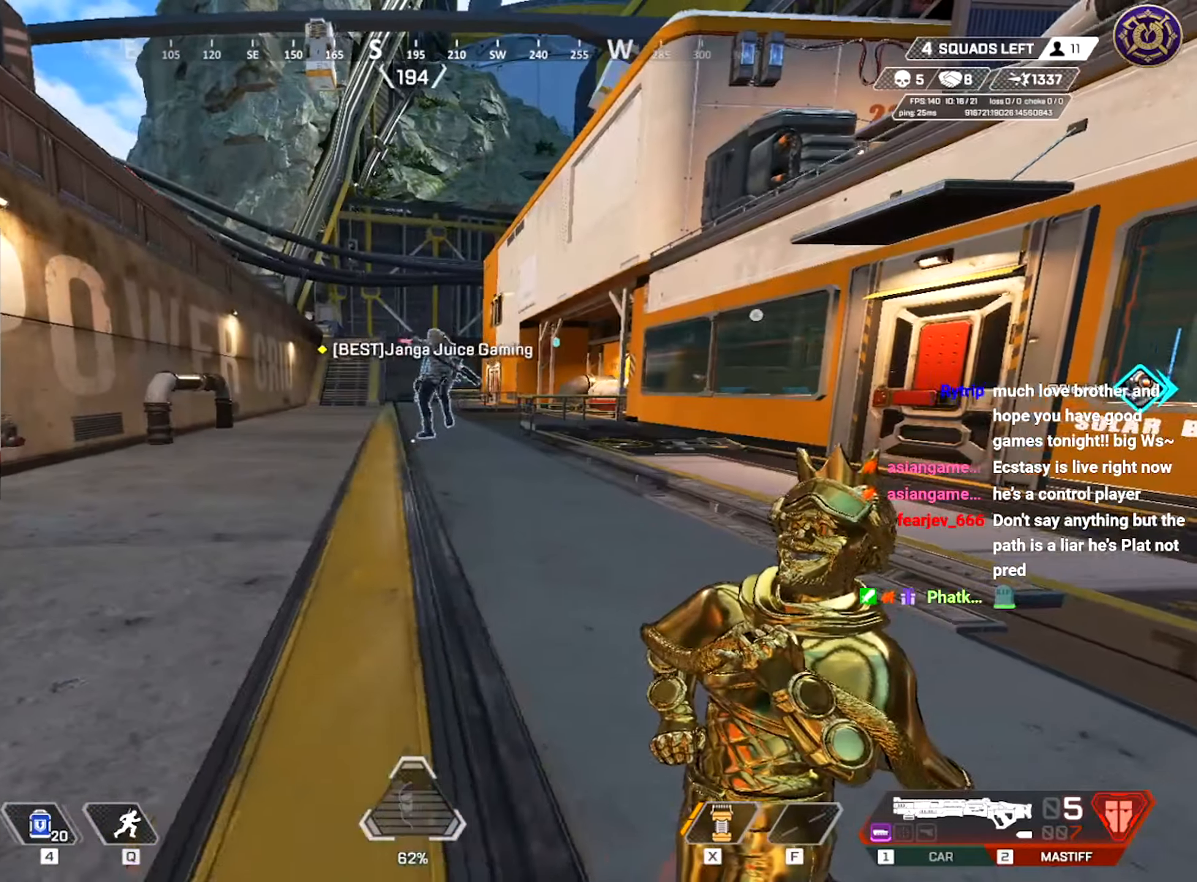
{"keys": ["a", "d", "s"], "mouse": [], "events": [[217, "d", "down"], [233, "a", "up"], [250, "w", "up"], [383, "s", "down"], [450, "a", "down"]]}
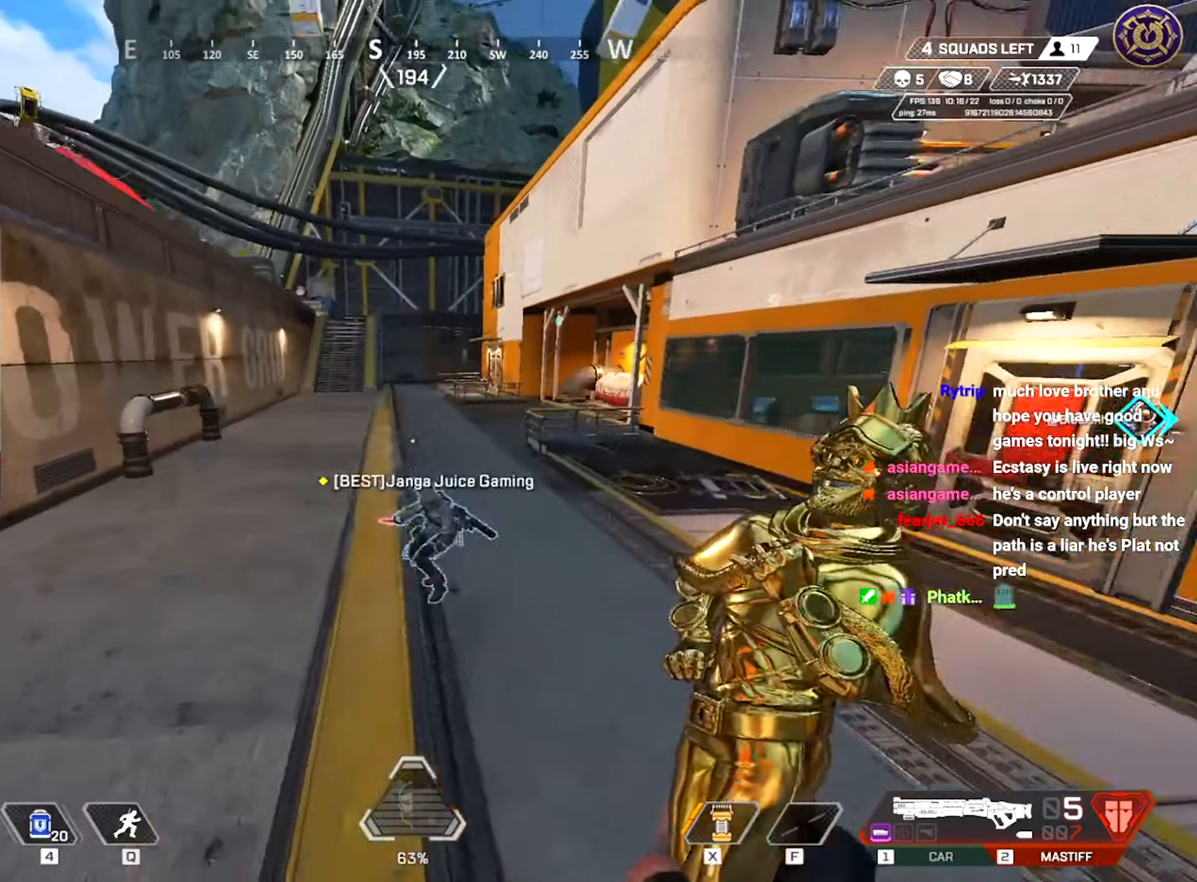
{"keys": ["a", "d", "shift", "w"], "mouse": [], "events": [[34, "d", "up"], [84, "s", "up"], [184, "shift", "down"], [200, "w", "down"], [484, "d", "down"]]}
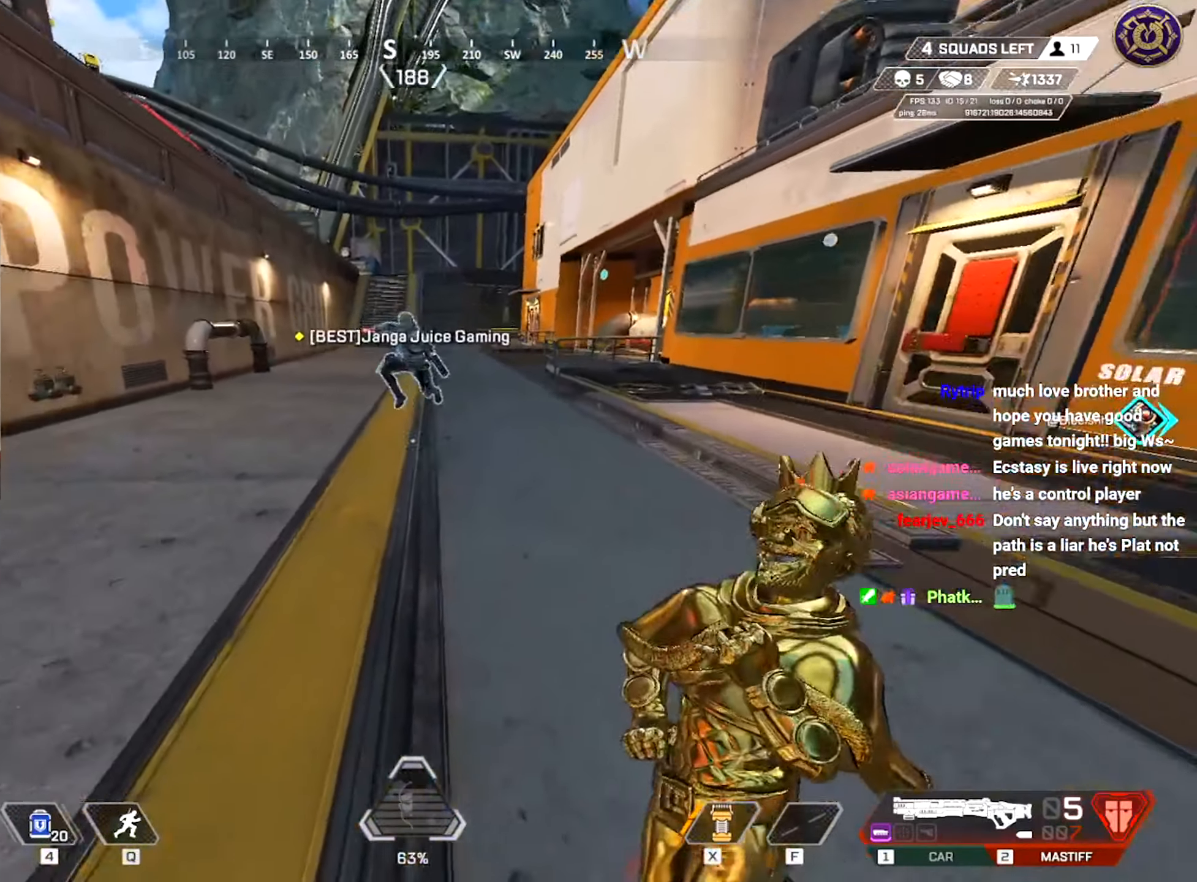
{"keys": ["a", "d", "shift", "w"], "mouse": [], "events": [[33, "shift", "up"], [66, "a", "up"], [66, "w", "up"], [150, "s", "down"], [167, "a", "down"], [217, "d", "up"], [283, "s", "up"], [333, "shift", "down"], [383, "w", "down"], [433, "d", "down"]]}
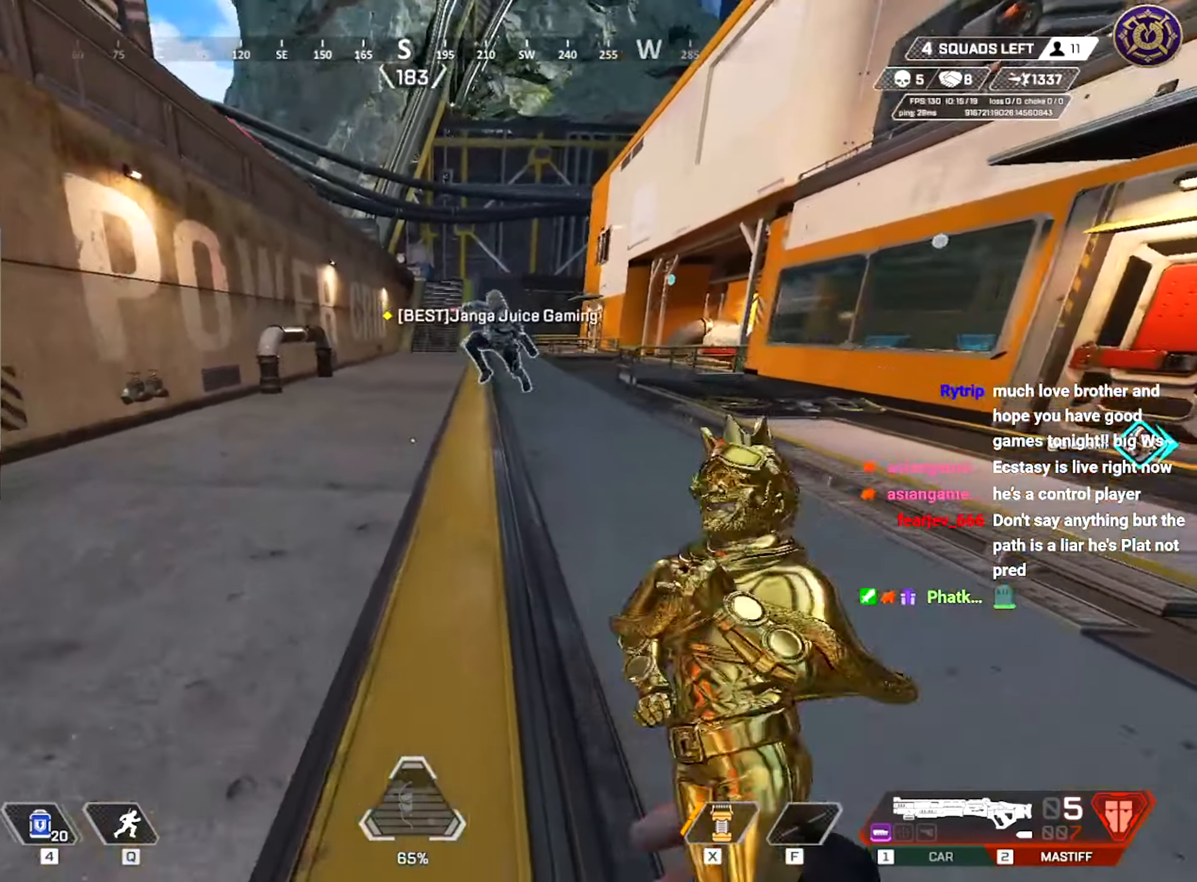
{"keys": ["d", "shift"], "mouse": [], "events": [[17, "a", "up"], [17, "shift", "up"], [17, "w", "up"], [100, "s", "down"], [134, "a", "down"], [184, "d", "up"], [234, "s", "up"], [250, "shift", "down"], [334, "w", "down"], [434, "d", "down"], [484, "a", "up"], [501, "w", "up"]]}
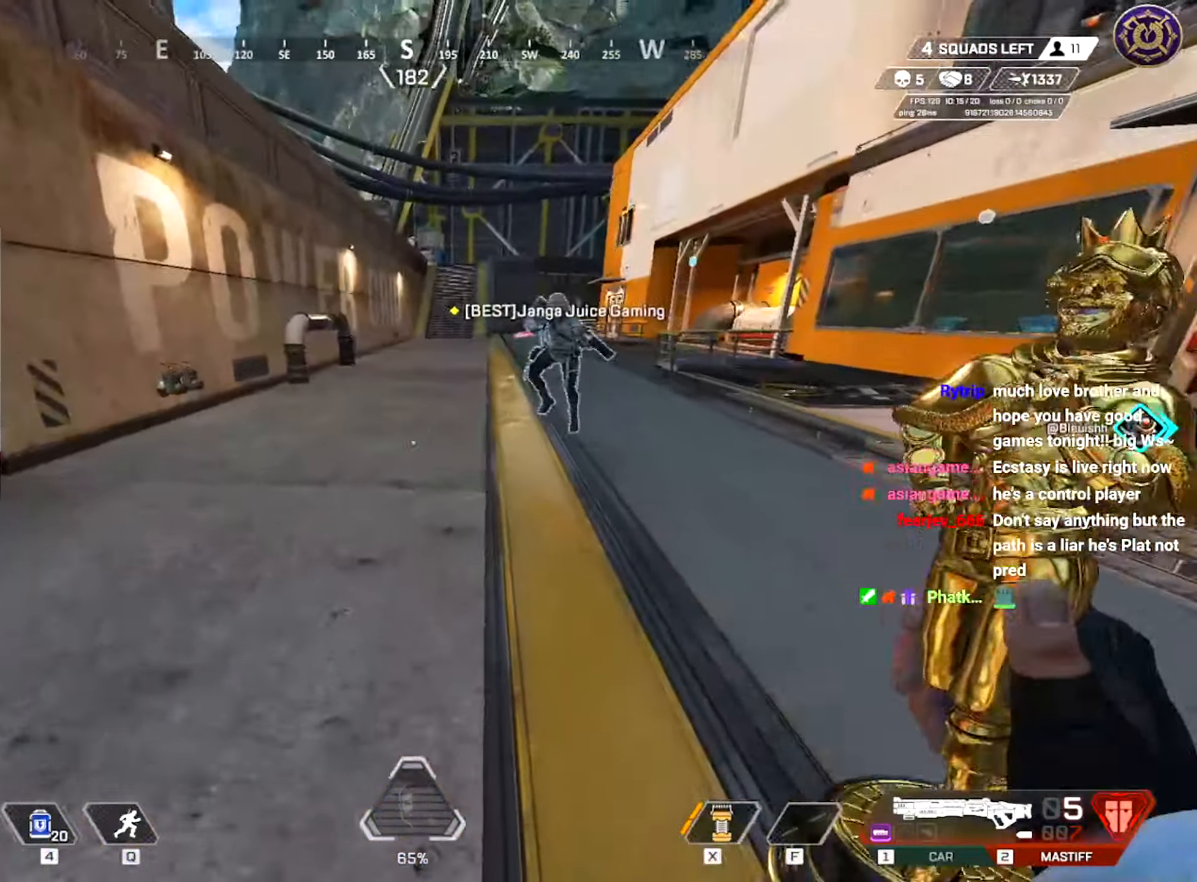
{"keys": ["d"], "mouse": [], "events": [[16, "shift", "up"], [100, "s", "down"], [167, "a", "down"], [217, "d", "up"], [250, "s", "up"], [267, "shift", "down"], [350, "w", "down"], [417, "d", "down"], [484, "a", "up"], [484, "shift", "up"], [500, "w", "up"]]}
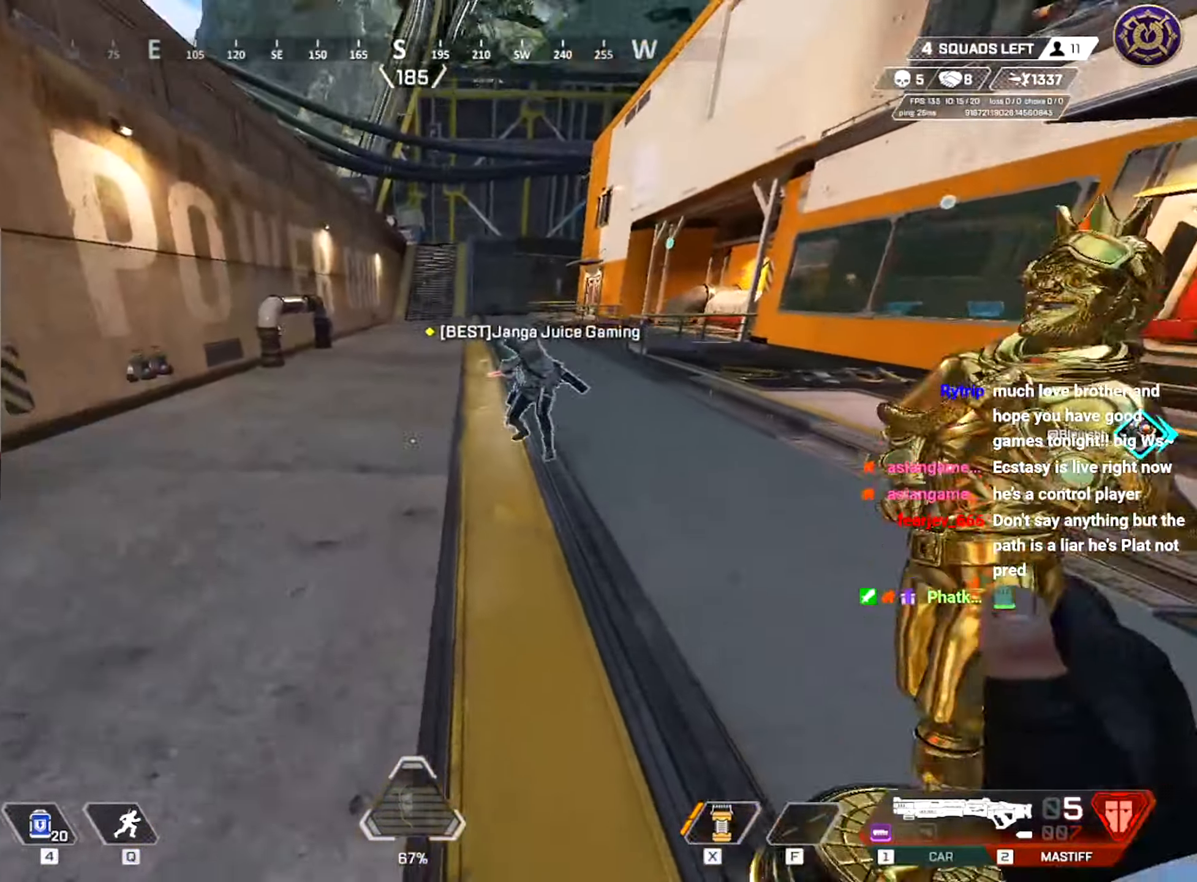
{"keys": ["d"], "mouse": [], "events": [[84, "s", "down"], [117, "a", "down"], [184, "d", "up"], [234, "s", "up"], [301, "shift", "down"], [334, "w", "down"], [401, "d", "down"], [451, "a", "up"], [467, "w", "up"], [484, "shift", "up"]]}
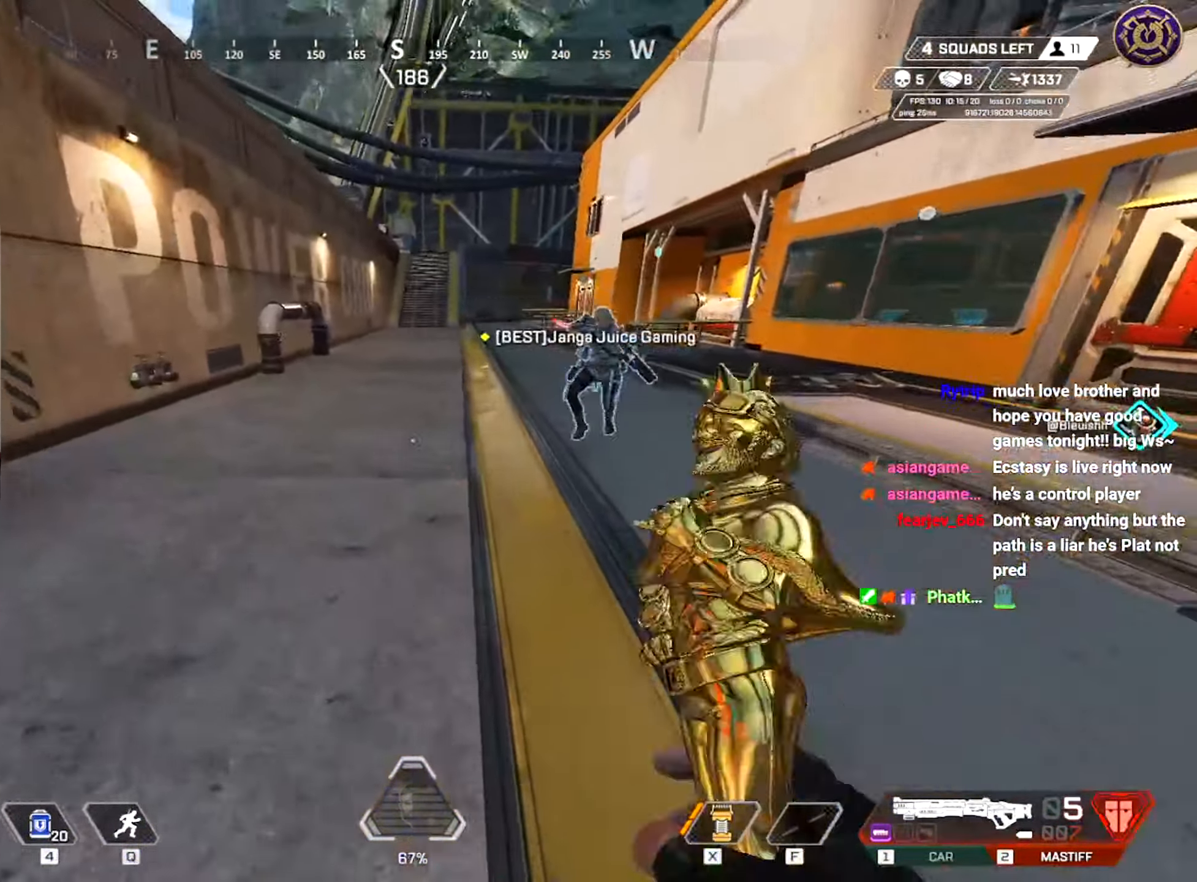
{"keys": ["d", "w"], "mouse": [], "events": [[66, "s", "down"], [133, "a", "down"], [183, "d", "up"], [217, "s", "up"], [317, "w", "down"], [417, "d", "down"], [500, "a", "up"]]}
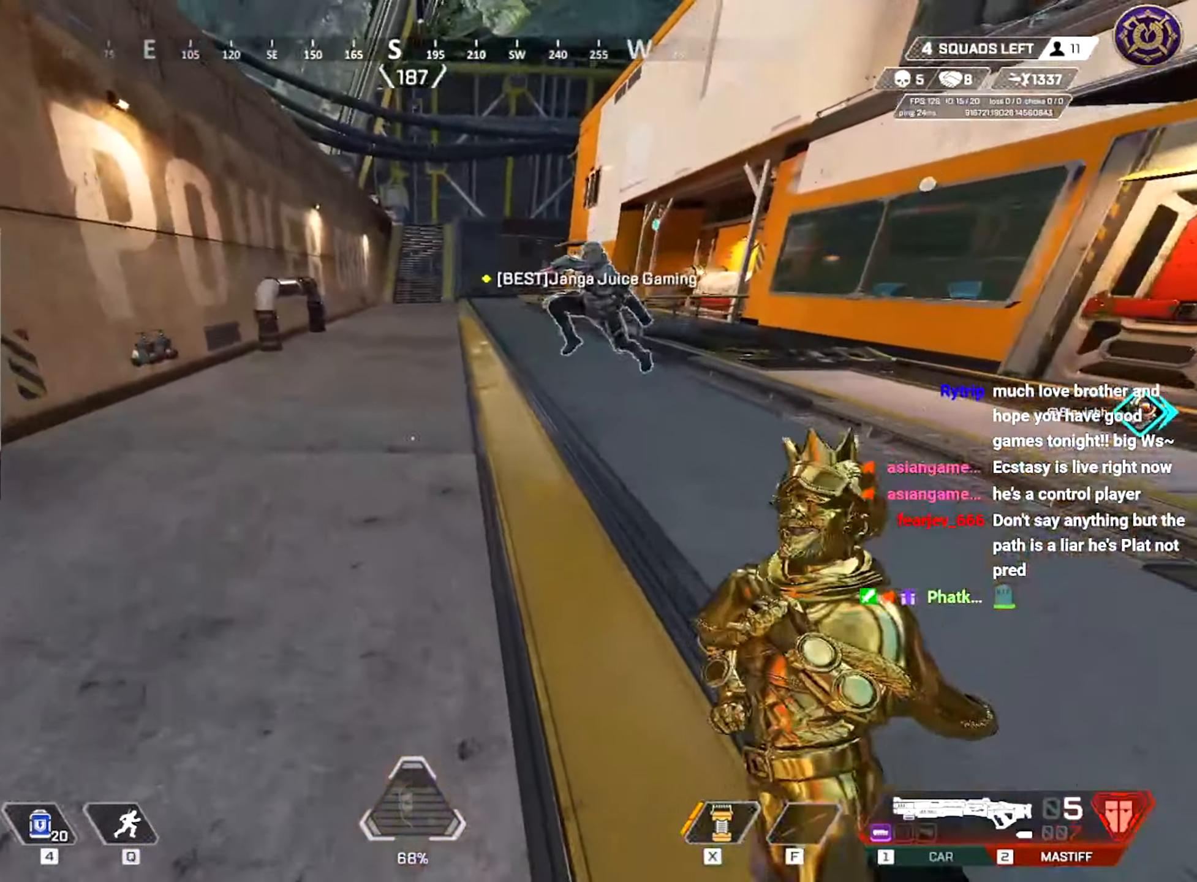
{"keys": ["d", "w"], "mouse": [], "events": [[17, "w", "up"], [100, "s", "down"], [167, "a", "down"], [200, "d", "up"], [250, "s", "up"], [301, "shift", "down"], [351, "w", "down"], [434, "d", "down"], [484, "a", "up"], [484, "shift", "up"]]}
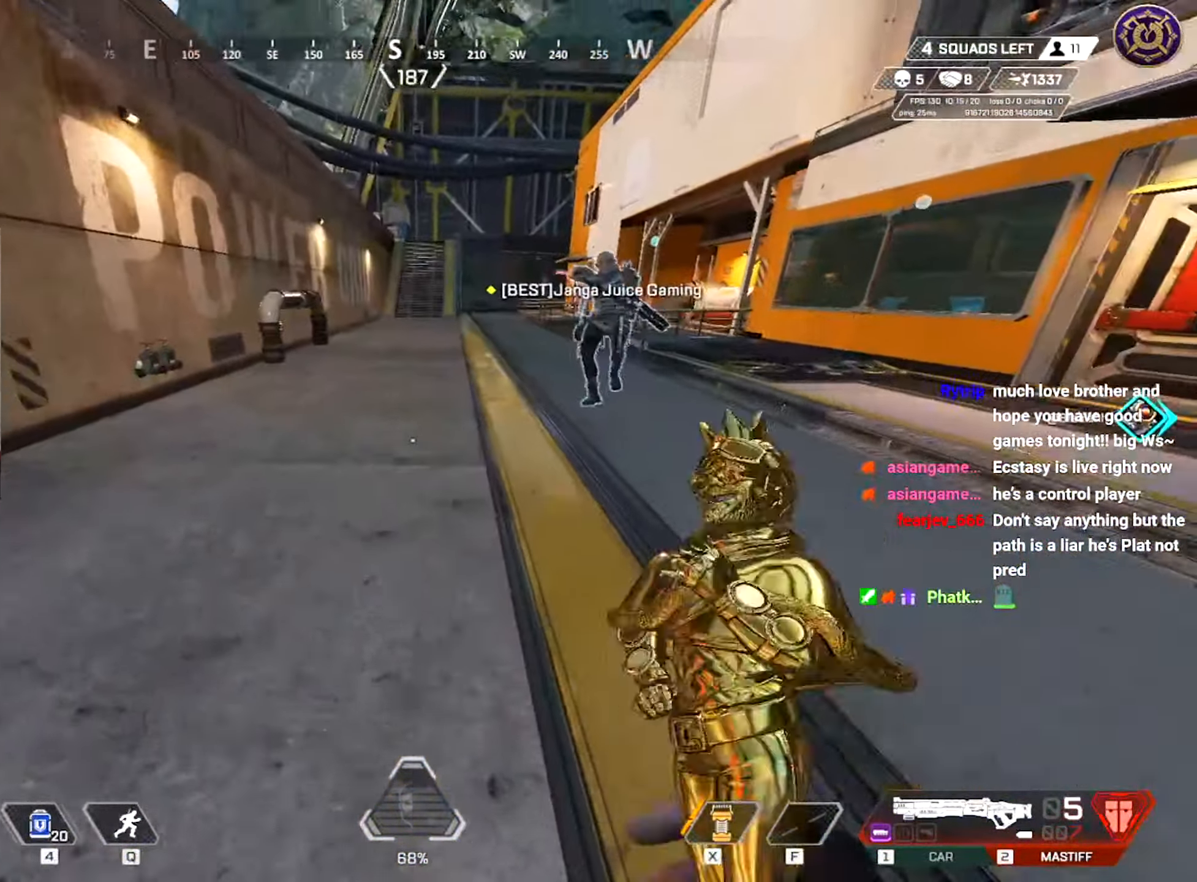
{"keys": ["d"], "mouse": [], "events": [[16, "w", "up"], [100, "s", "down"], [133, "a", "down"], [200, "d", "up"], [233, "s", "up"], [333, "w", "down"], [417, "d", "down"], [450, "a", "up"], [484, "w", "up"]]}
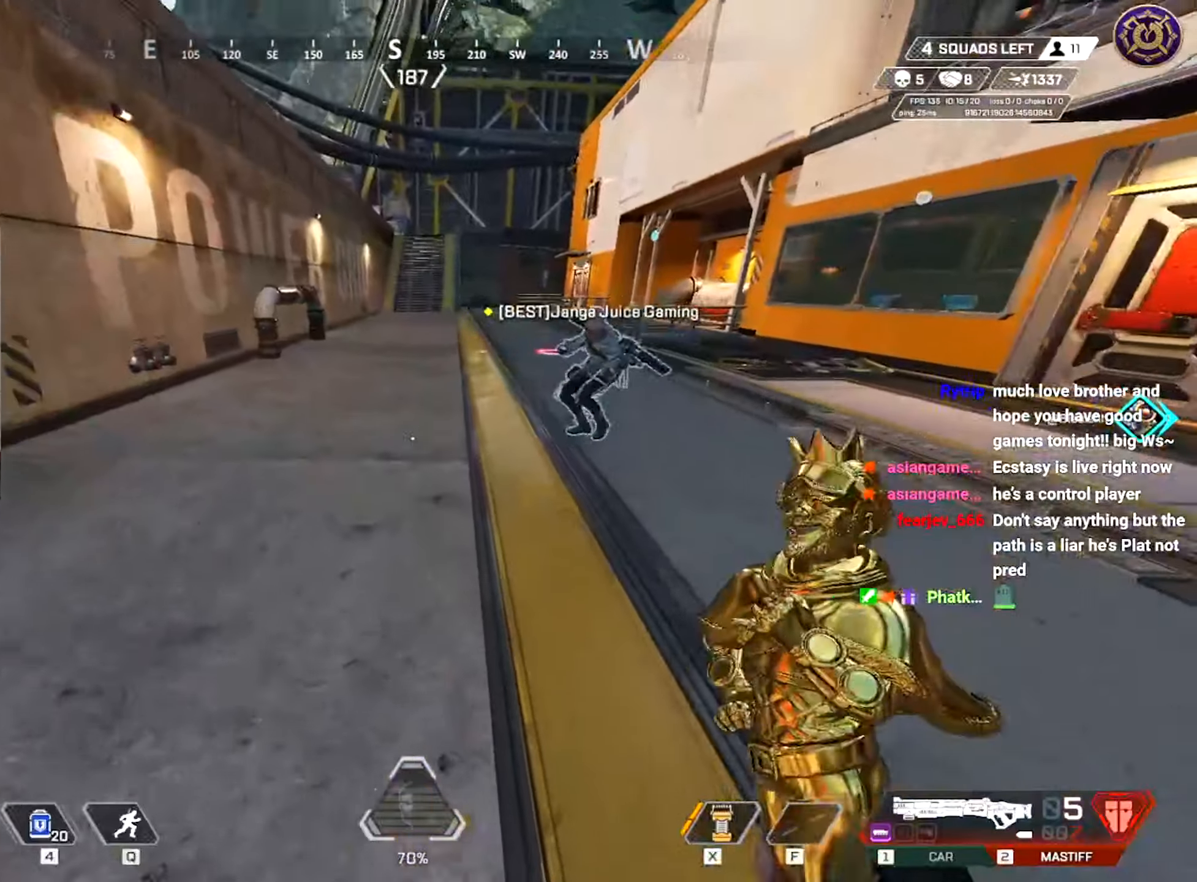
{"keys": ["a", "d", "shift", "w"], "mouse": [], "events": [[84, "s", "down"], [117, "a", "down"], [167, "d", "up"], [200, "s", "up"], [234, "shift", "down"], [317, "w", "down"], [467, "d", "down"]]}
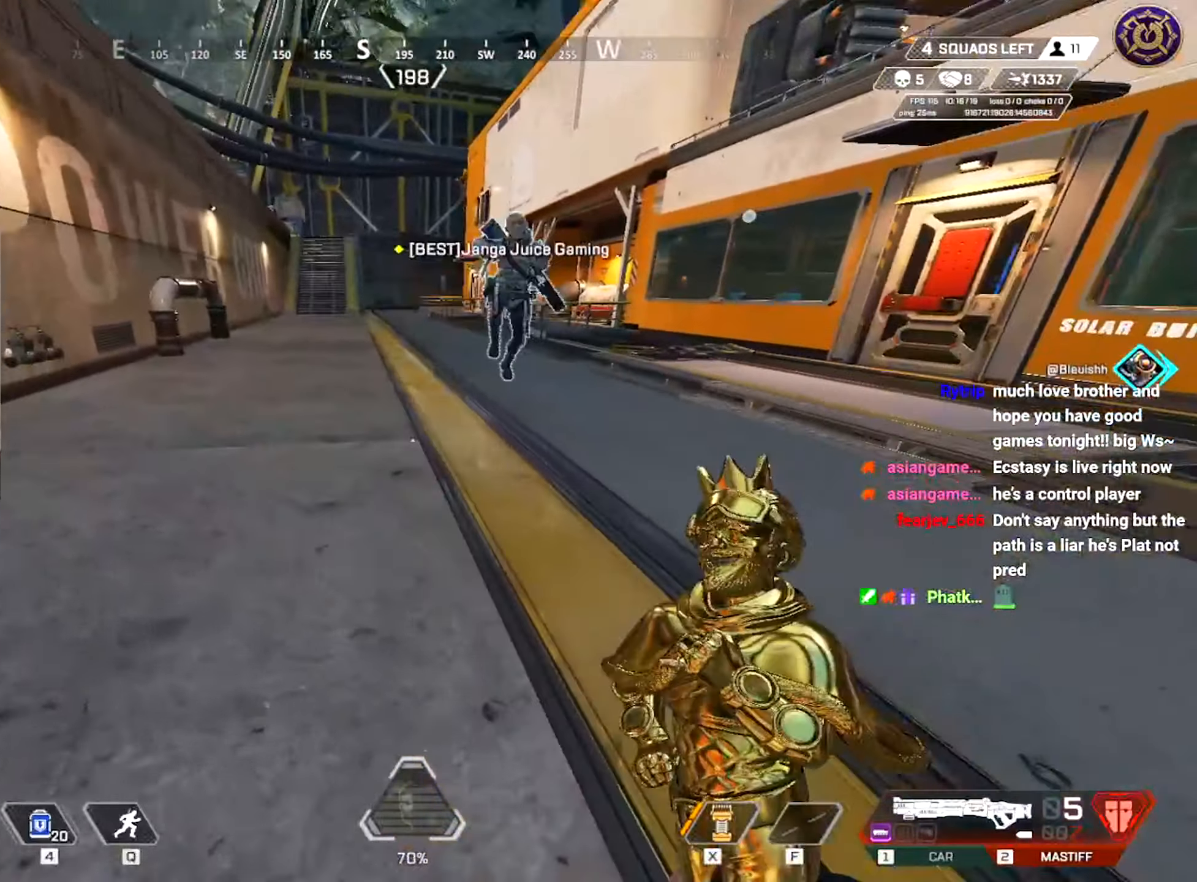
{"keys": ["a", "shift", "w"], "mouse": [], "events": [[33, "a", "up"], [50, "shift", "up"], [50, "w", "up"], [150, "s", "down"], [200, "a", "down"], [300, "d", "up"], [333, "s", "up"], [383, "shift", "down"], [450, "w", "down"]]}
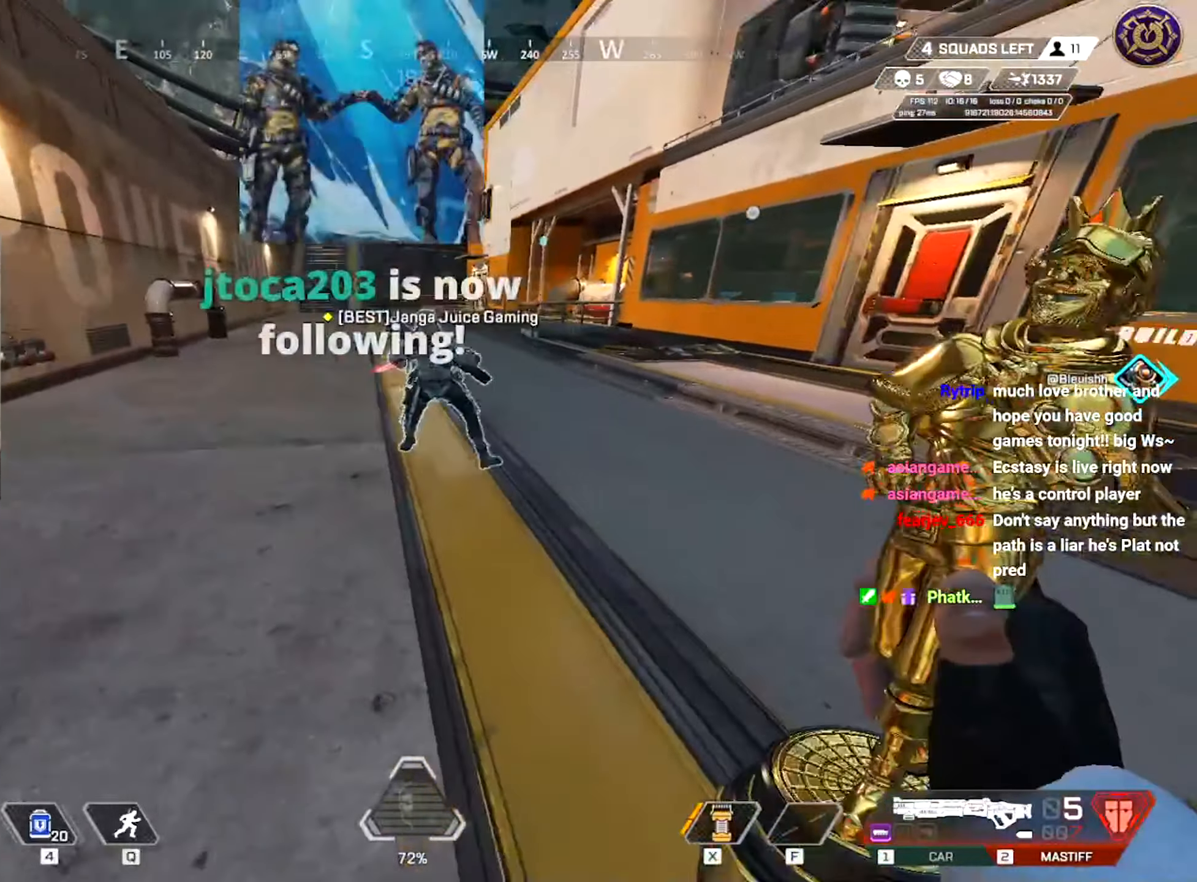
{"keys": ["a", "w"], "mouse": [], "events": [[34, "d", "down"], [100, "a", "up"], [117, "shift", "up"], [117, "w", "up"], [200, "s", "down"], [234, "a", "down"], [284, "d", "up"], [334, "s", "up"], [434, "w", "down"]]}
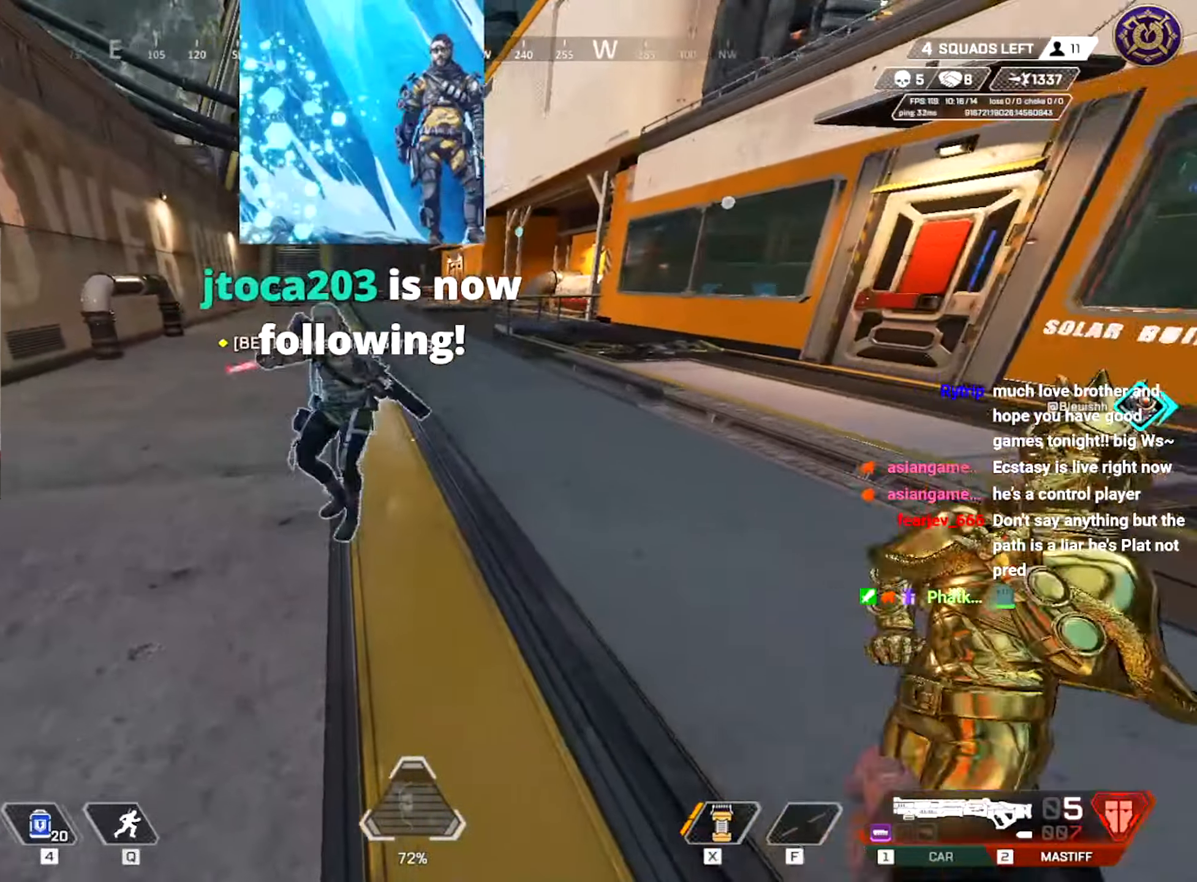
{"keys": ["a", "w"], "mouse": [], "events": [[16, "d", "down"], [83, "a", "up"], [83, "w", "up"], [167, "s", "down"], [217, "a", "down"], [317, "d", "up"], [383, "s", "up"], [467, "w", "down"]]}
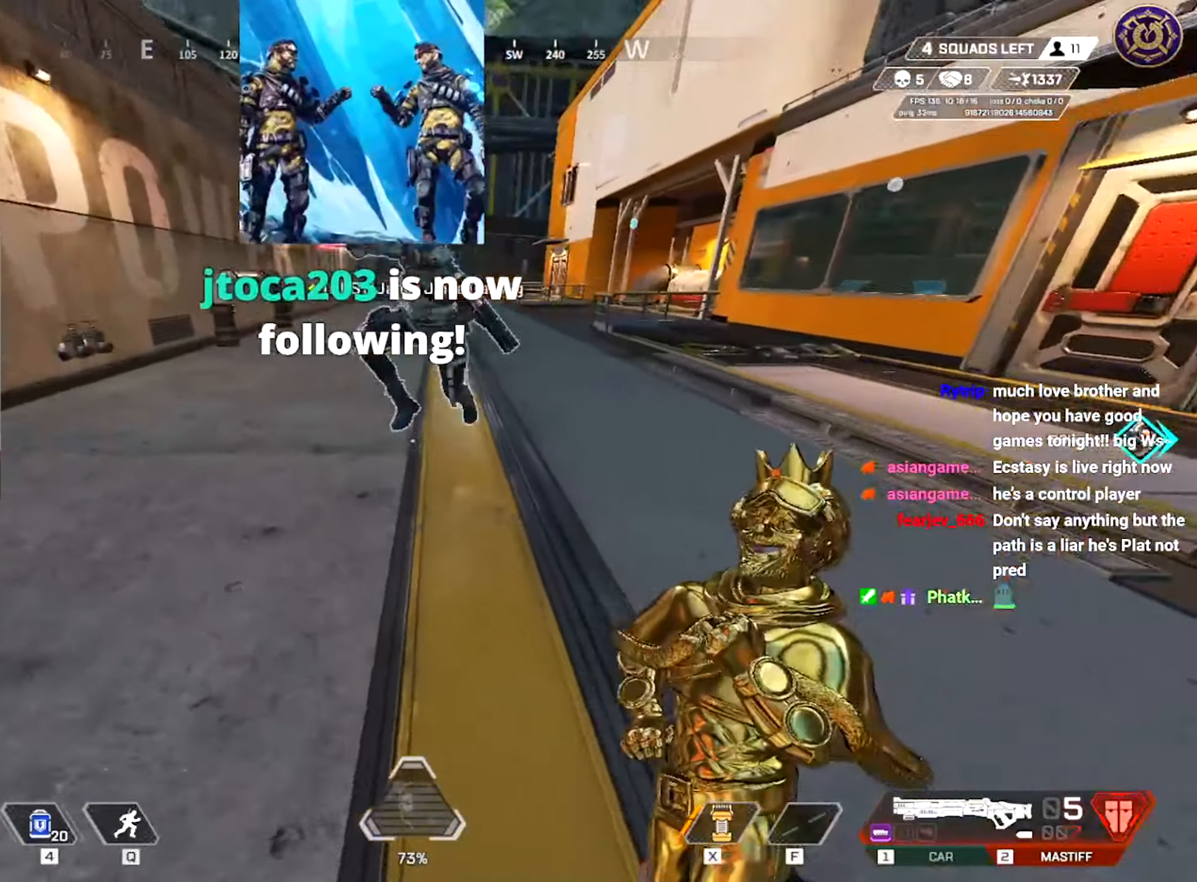
{"keys": ["a", "s"], "mouse": [], "events": [[50, "d", "down"], [84, "a", "up"], [84, "w", "up"], [184, "s", "down"], [284, "a", "down"], [384, "d", "up"]]}
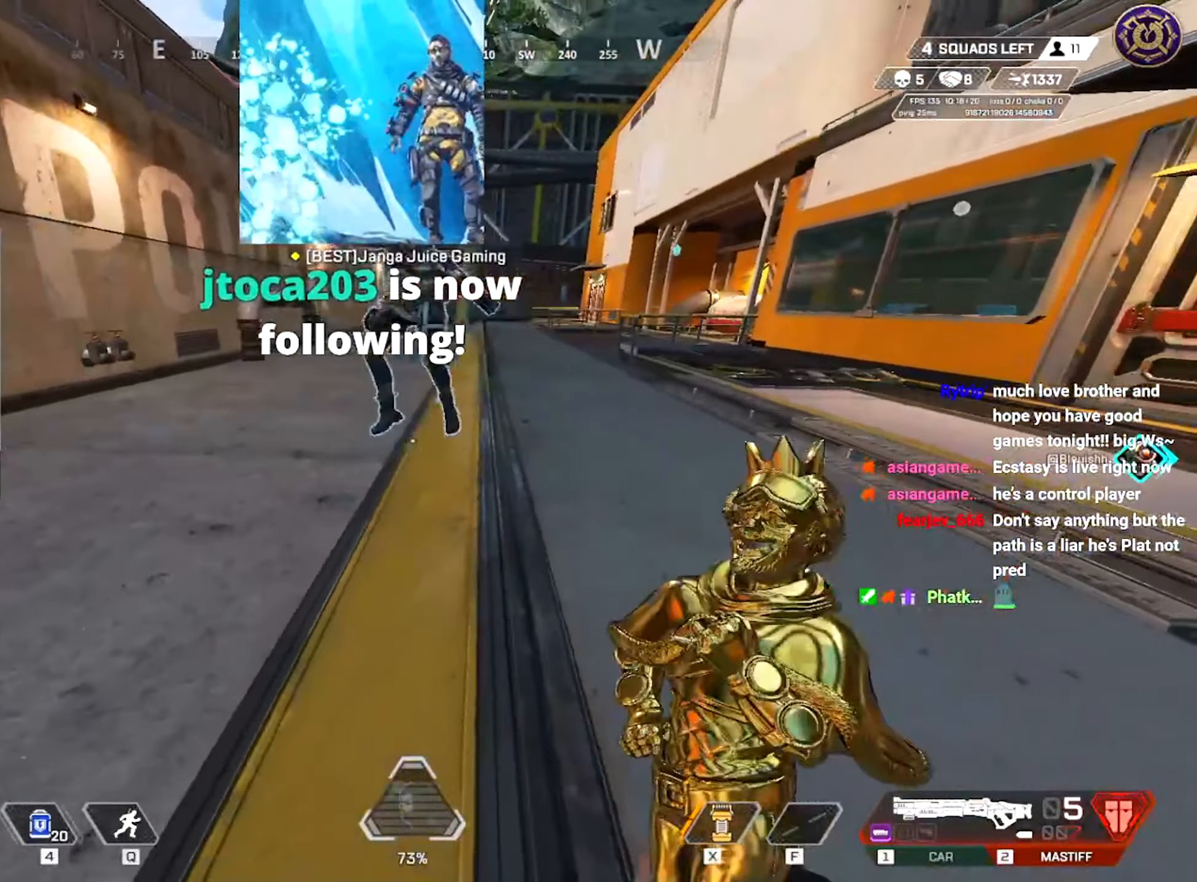
{"keys": ["d", "s"], "mouse": [], "events": [[16, "s", "up"], [133, "w", "down"], [217, "d", "down"], [233, "a", "up"], [250, "w", "up"], [383, "s", "down"]]}
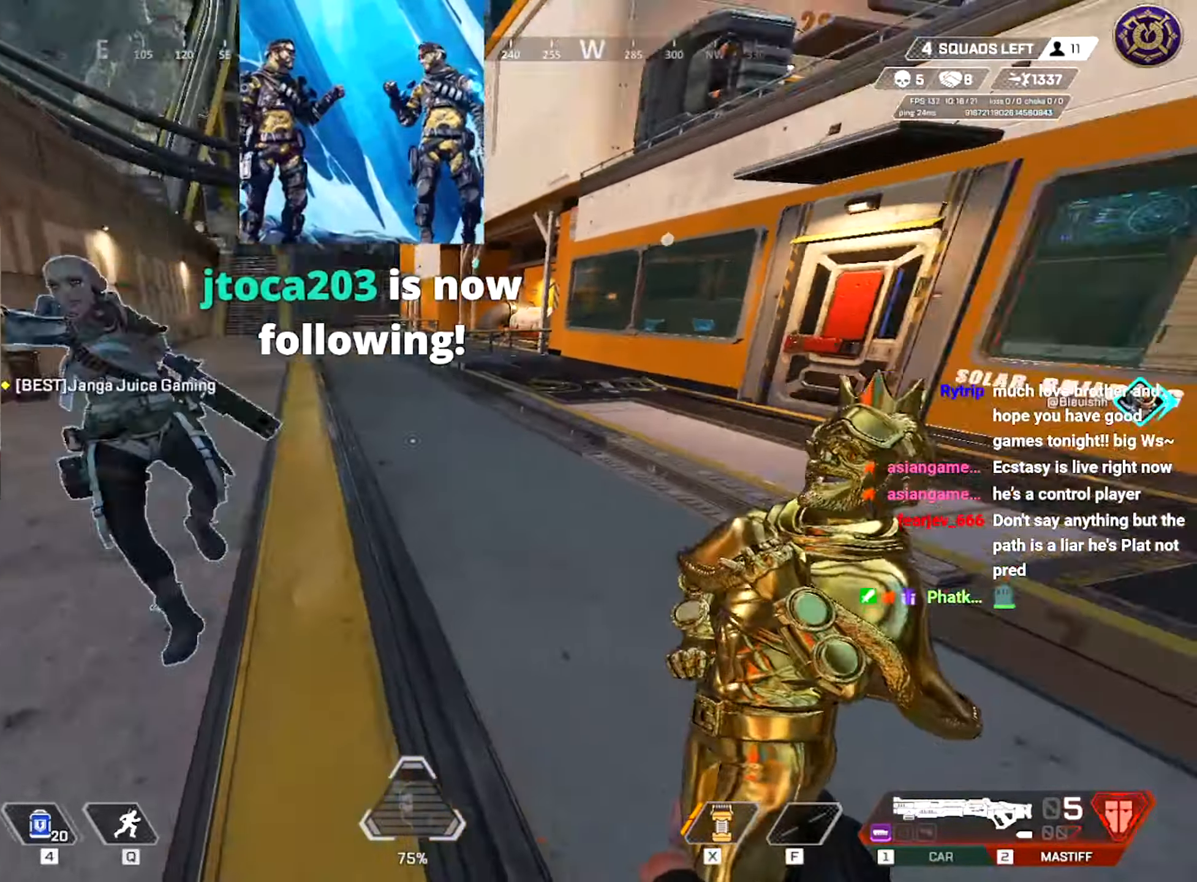
{"keys": ["d", "w"], "mouse": [], "events": [[17, "s", "up"], [100, "shift", "down"], [117, "w", "down"], [451, "shift", "up"]]}
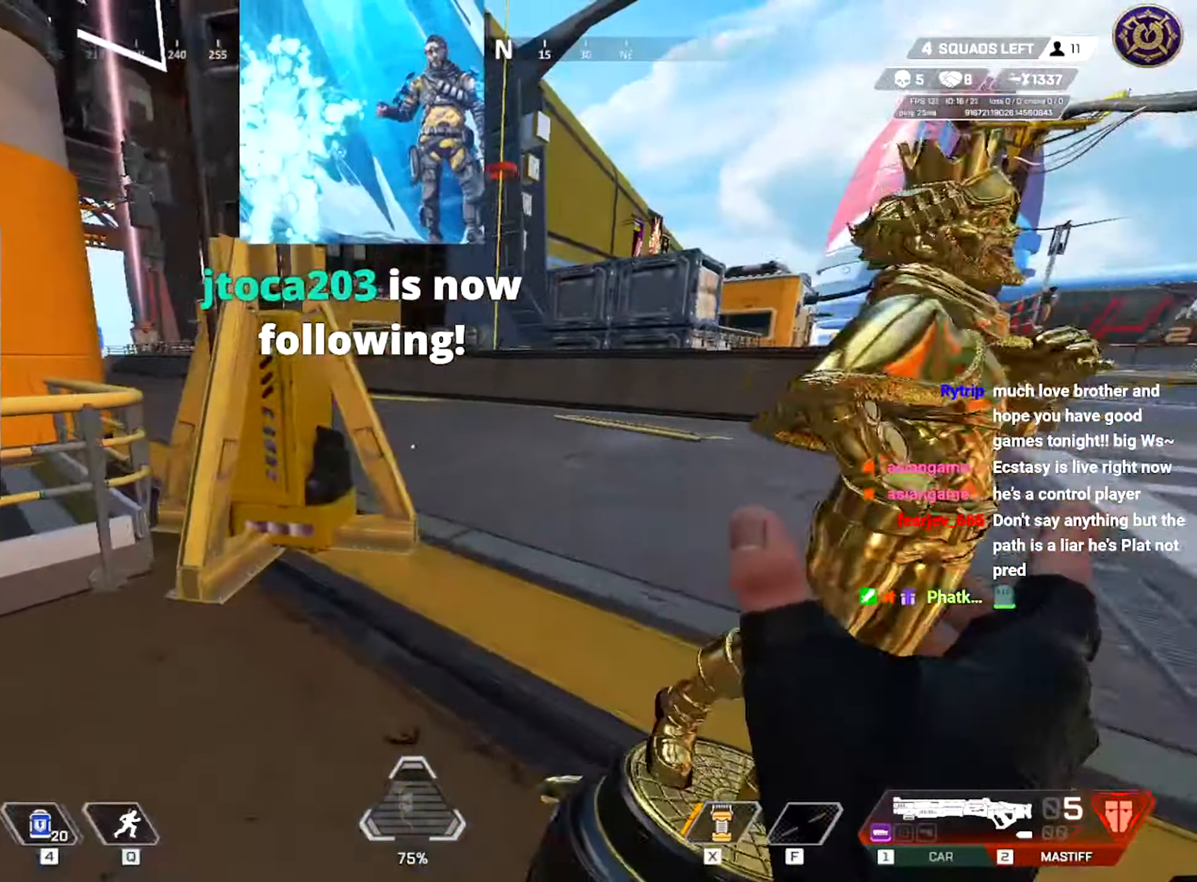
{"keys": ["ctrl", "d", "w"], "mouse": [], "events": [[450, "ctrl", "down"]]}
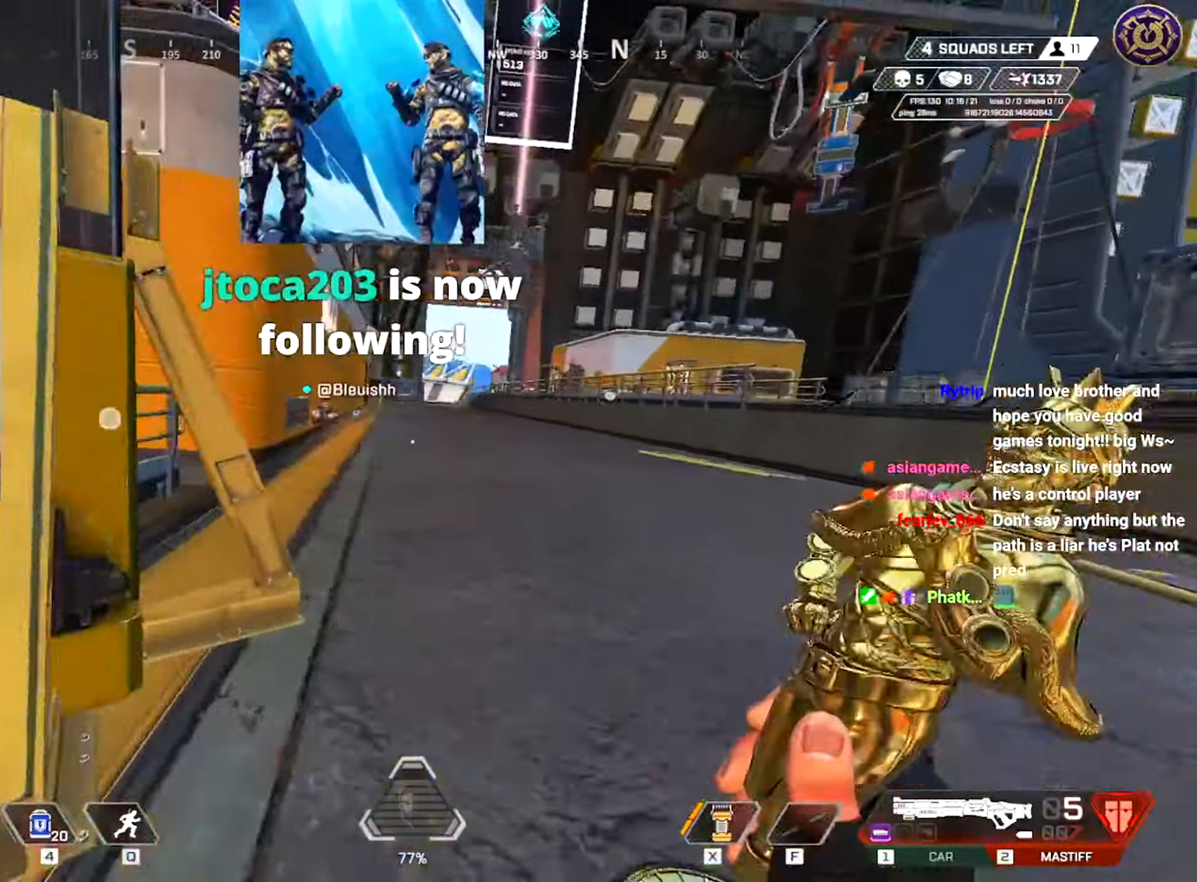
{"keys": ["a", "ctrl"], "mouse": [], "events": [[250, "a", "down"], [301, "d", "up"], [301, "w", "up"]]}
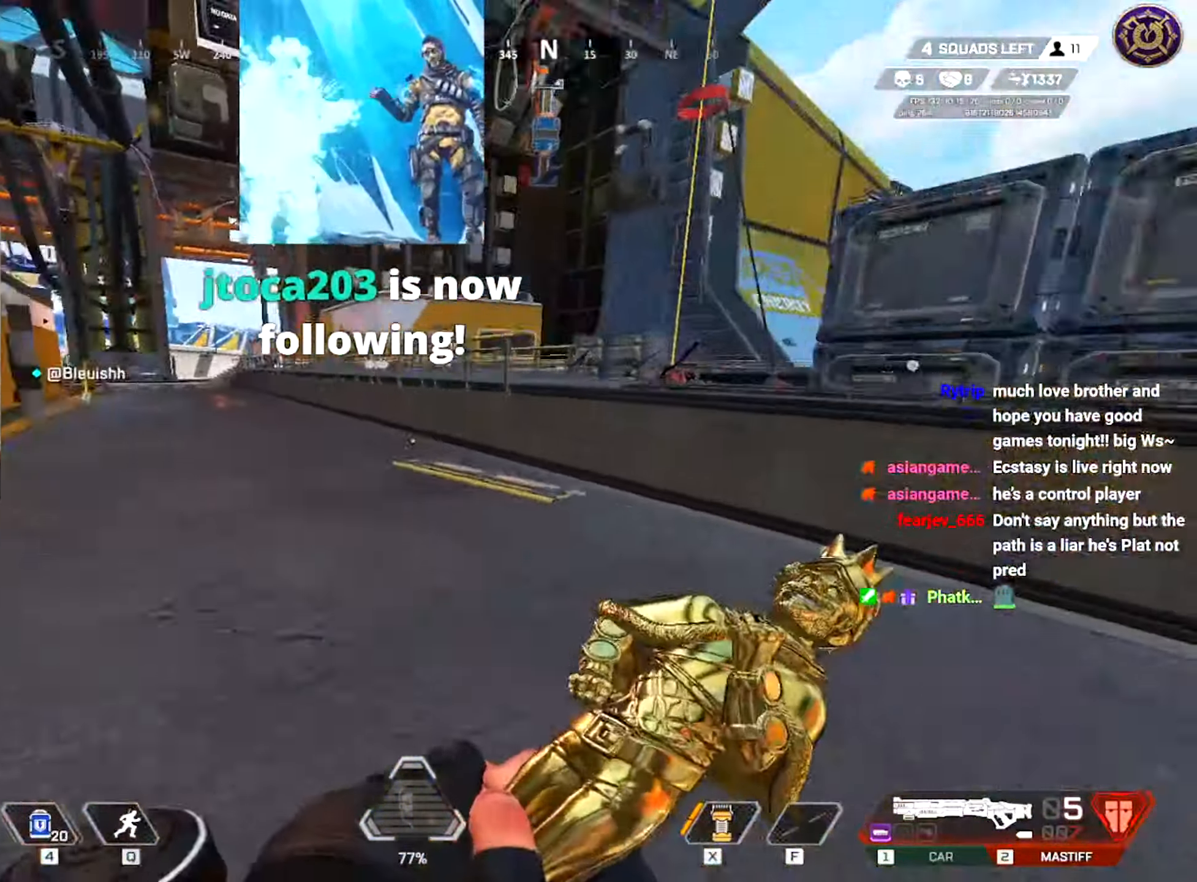
{"keys": ["ctrl", "d"], "mouse": [], "events": [[267, "d", "down"], [350, "a", "up"]]}
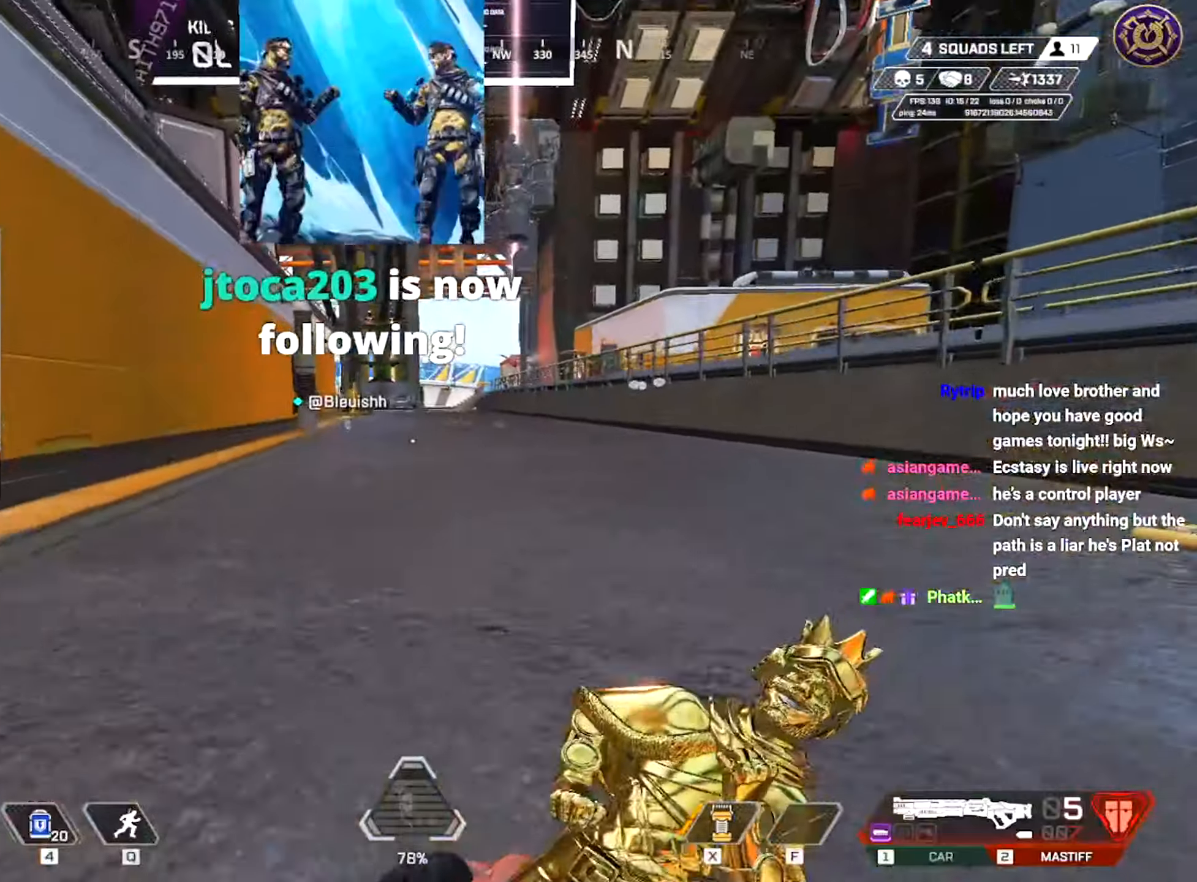
{"keys": ["ctrl", "d"], "mouse": [], "events": []}
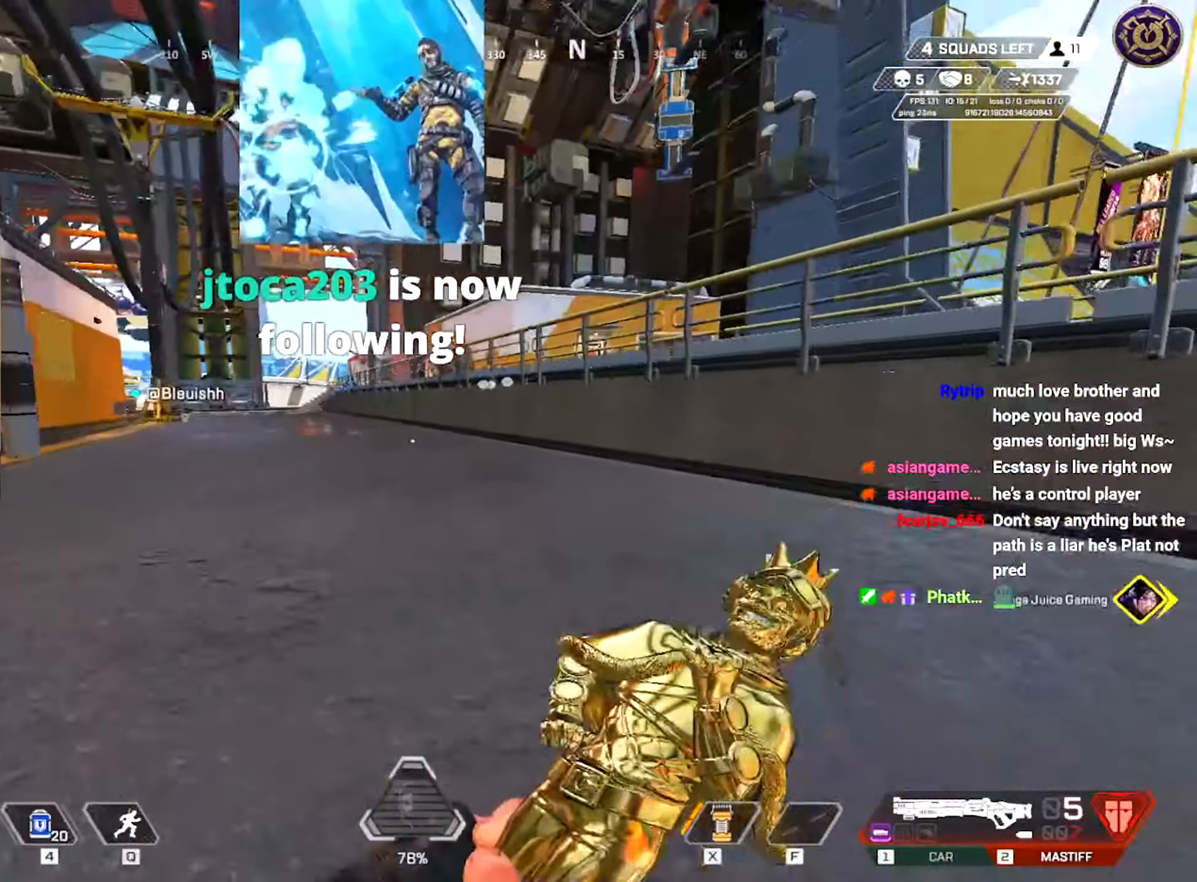
{"keys": ["a", "ctrl"], "mouse": [], "events": [[33, "a", "down"], [83, "d", "up"]]}
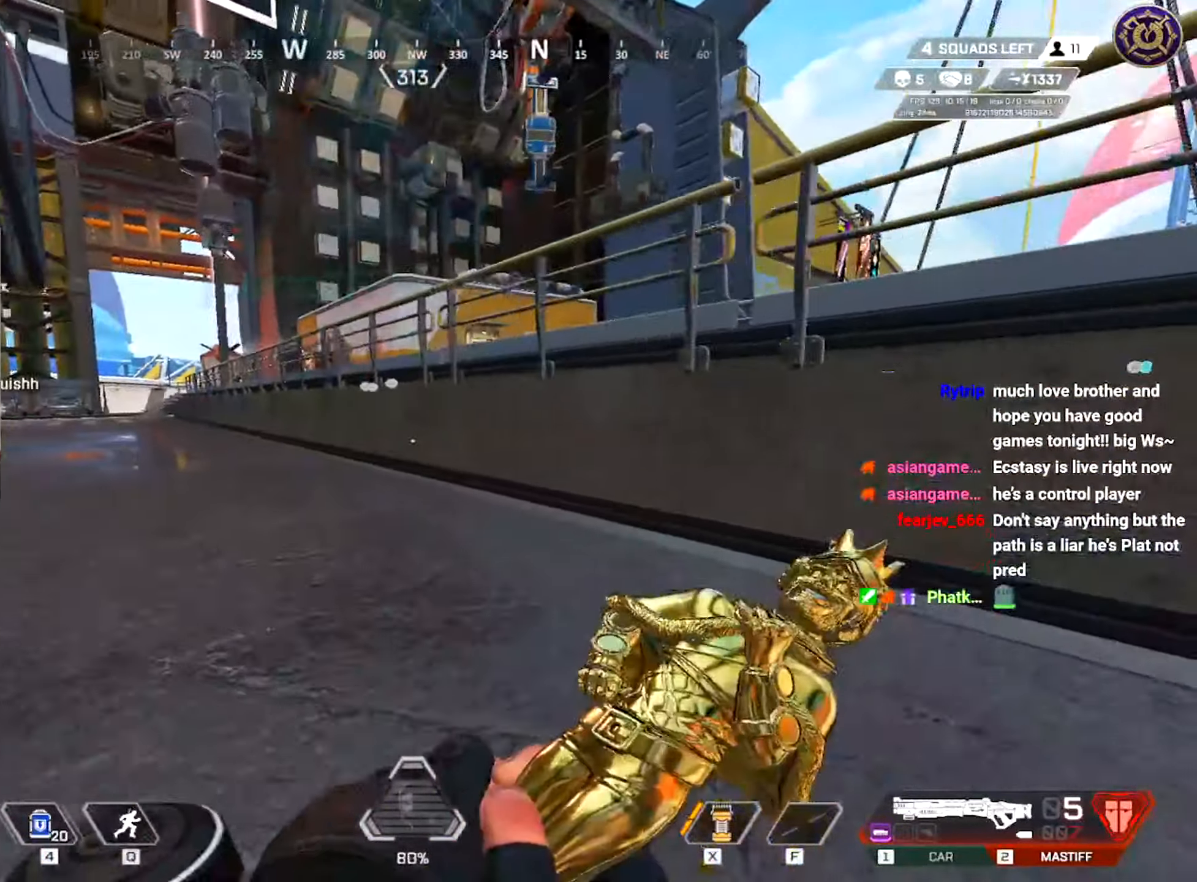
{"keys": ["ctrl", "d"], "mouse": [], "events": [[417, "d", "down"], [501, "a", "up"]]}
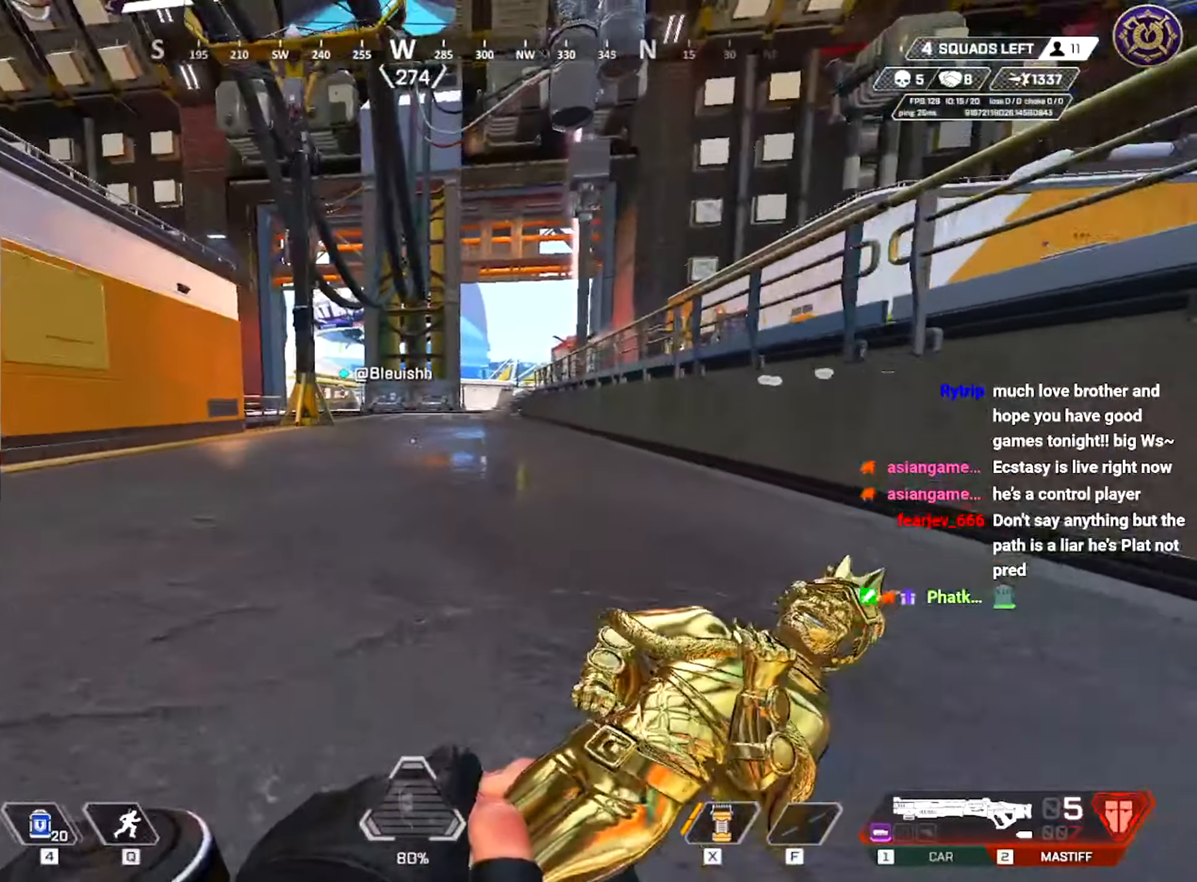
{"keys": ["ctrl", "d"], "mouse": [], "events": []}